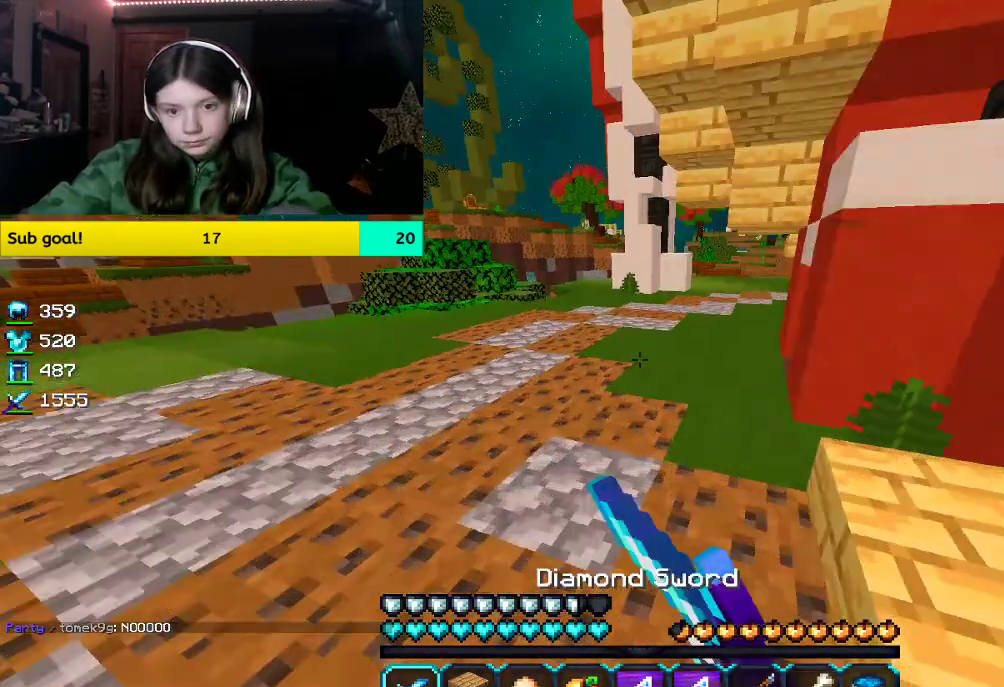
Gameplay with keyboard and mouse; each line is a JSON object with the keys and mouse buttons held at the frame after it. "events" lists presses ("down") and releases ("up") of "a", "d", "s", "space", "w", "mouse_left" and "mouse_right" between this image and that frame as [ms after this image, input, new state], when the widget could be followed in between. "mouse_left", "mouse_right" = the "left", "right" buttons of the "mouse" list. No other keys are recorded. Fast repeated clicks can show as one long hold. Mouse movement is not recorded.
{"keys": ["w"], "mouse": [], "events": [[268, "space", "up"]]}
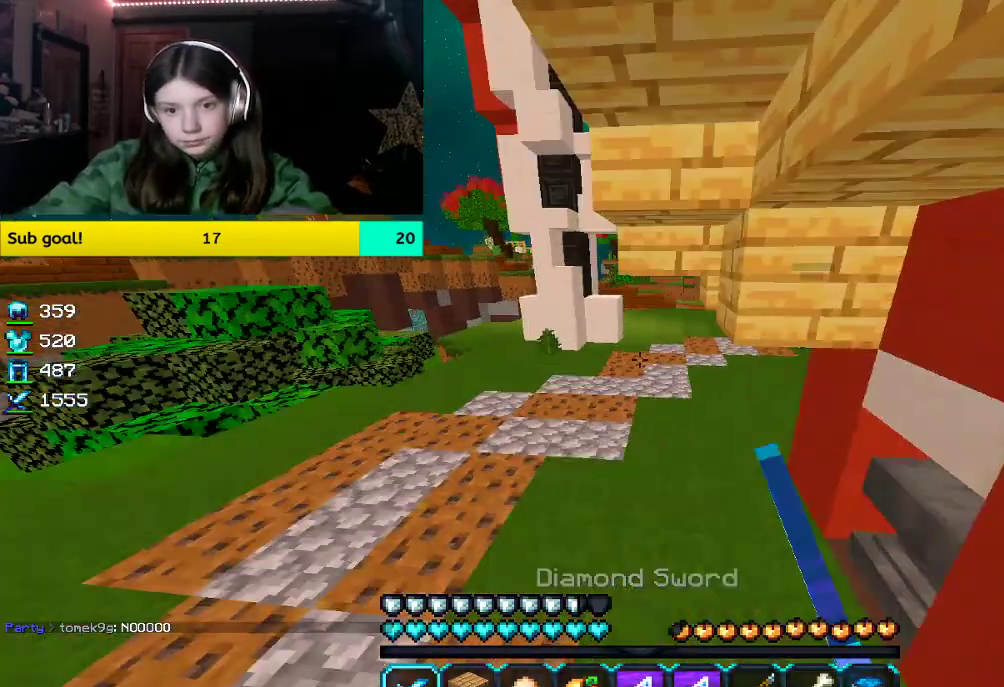
{"keys": ["w"], "mouse": [], "events": []}
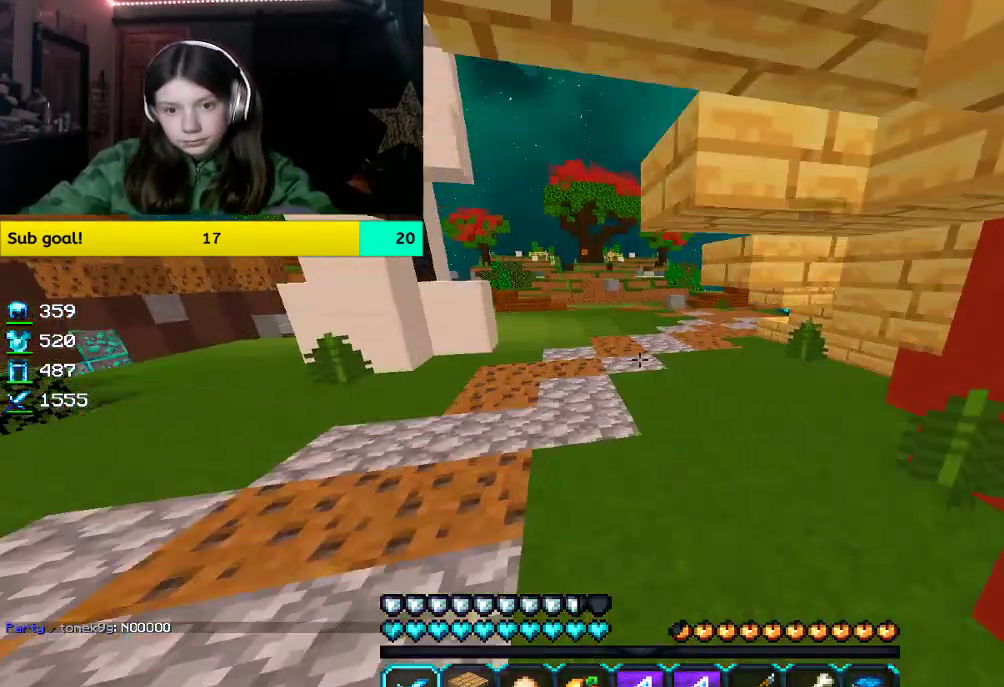
{"keys": ["w"], "mouse": [], "events": []}
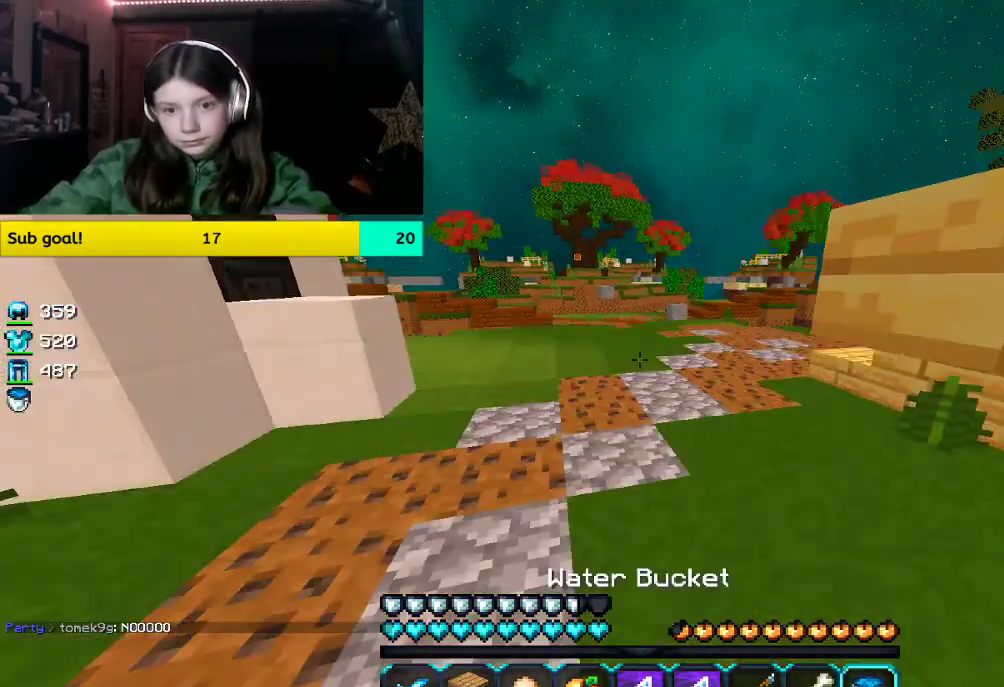
{"keys": ["w"], "mouse": []}
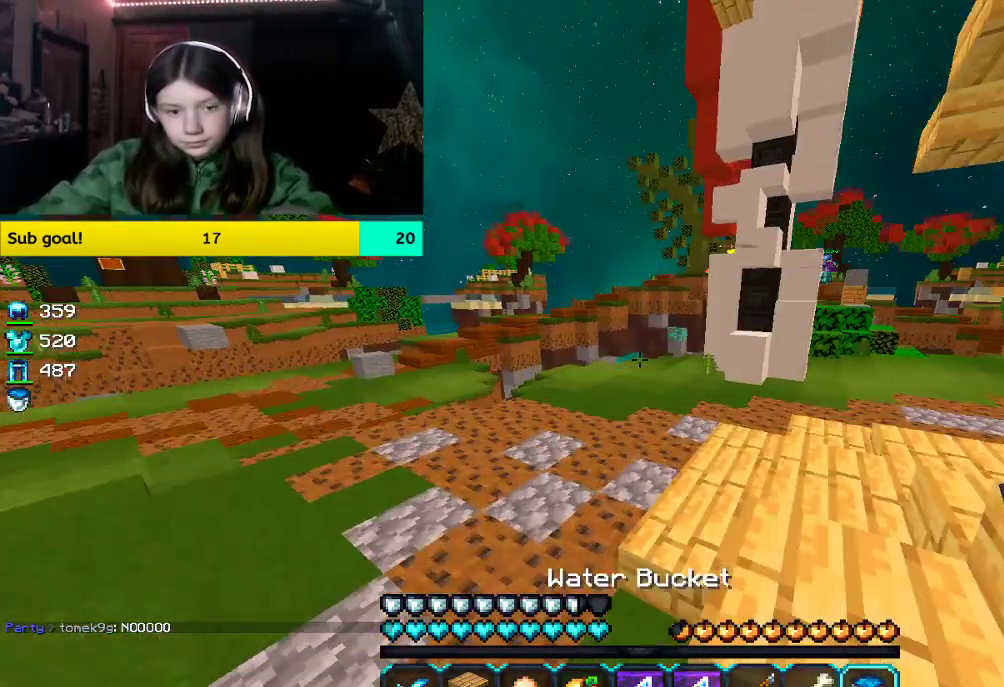
{"keys": ["space", "w"], "mouse": [], "events": [[435, "space", "down"]]}
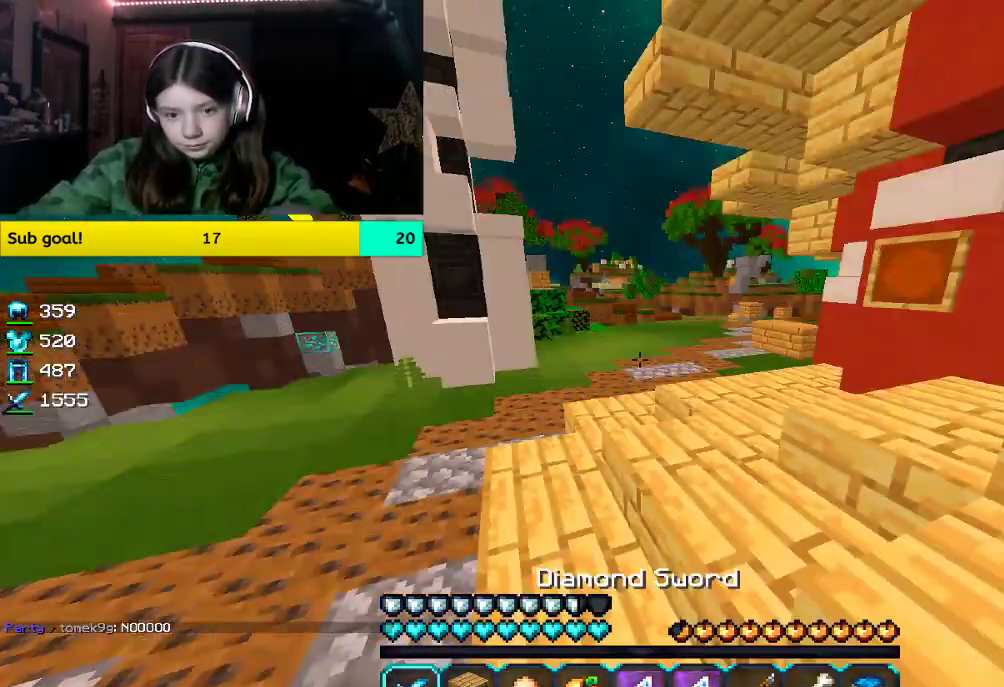
{"keys": ["space", "w"], "mouse": [], "events": [[235, "space", "up"], [385, "space", "down"]]}
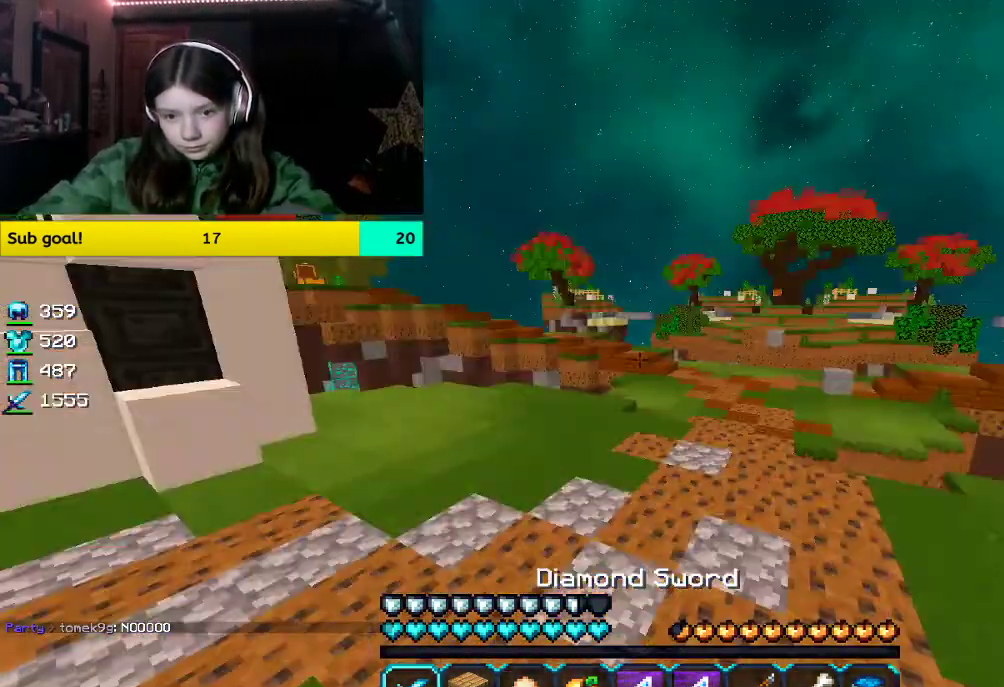
{"keys": ["space", "w"], "mouse": [], "events": []}
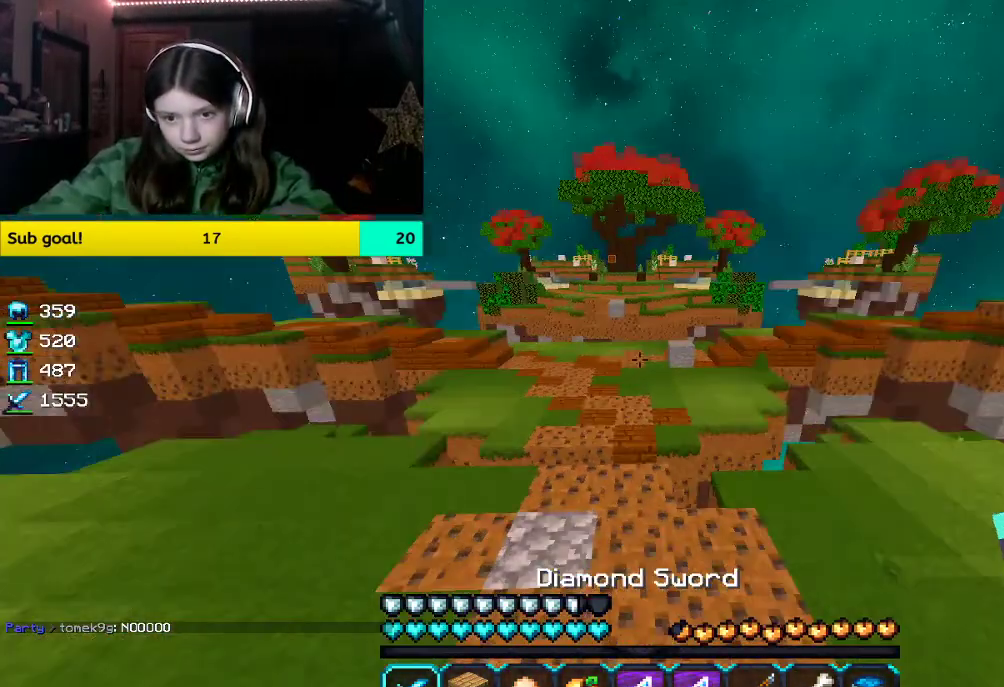
{"keys": ["w"], "mouse": [], "events": [[167, "space", "up"]]}
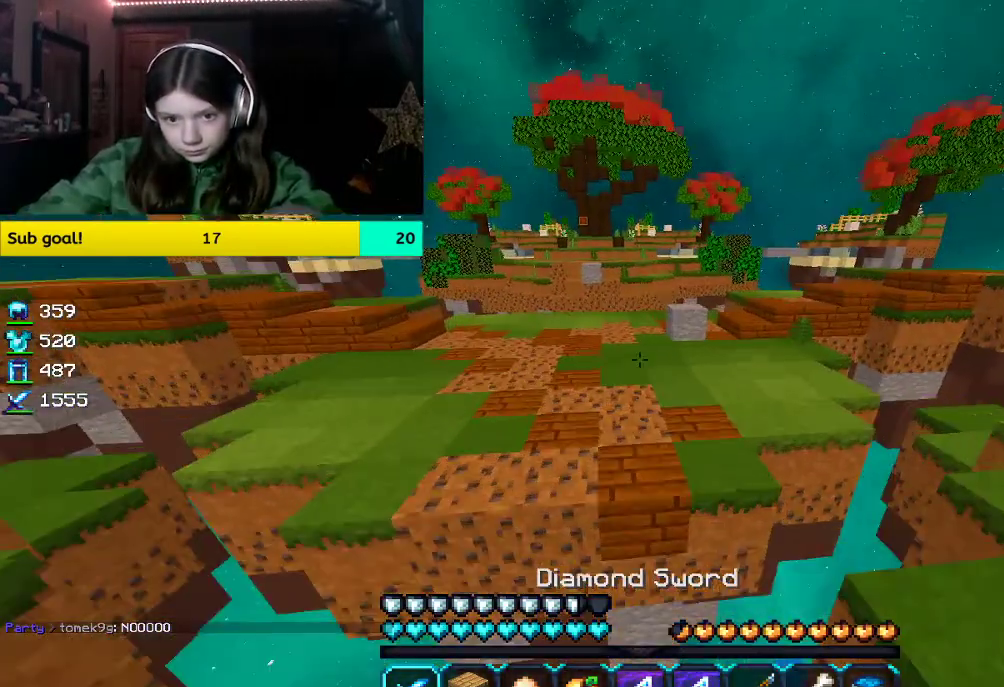
{"keys": ["w"], "mouse": [], "events": [[168, "space", "down"], [319, "space", "up"]]}
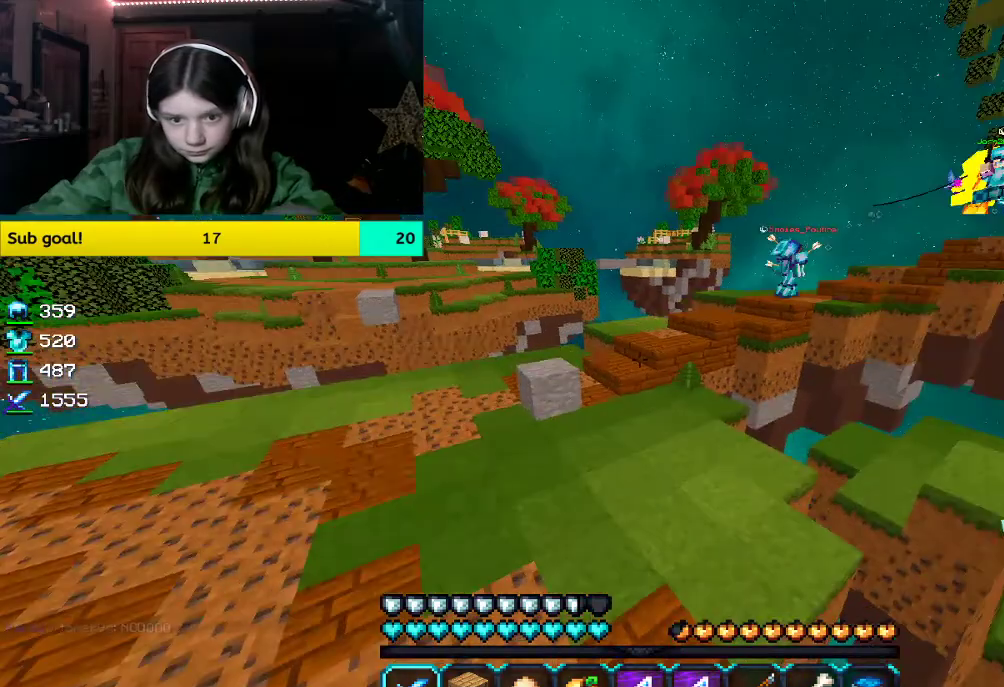
{"keys": ["w"], "mouse": [], "events": []}
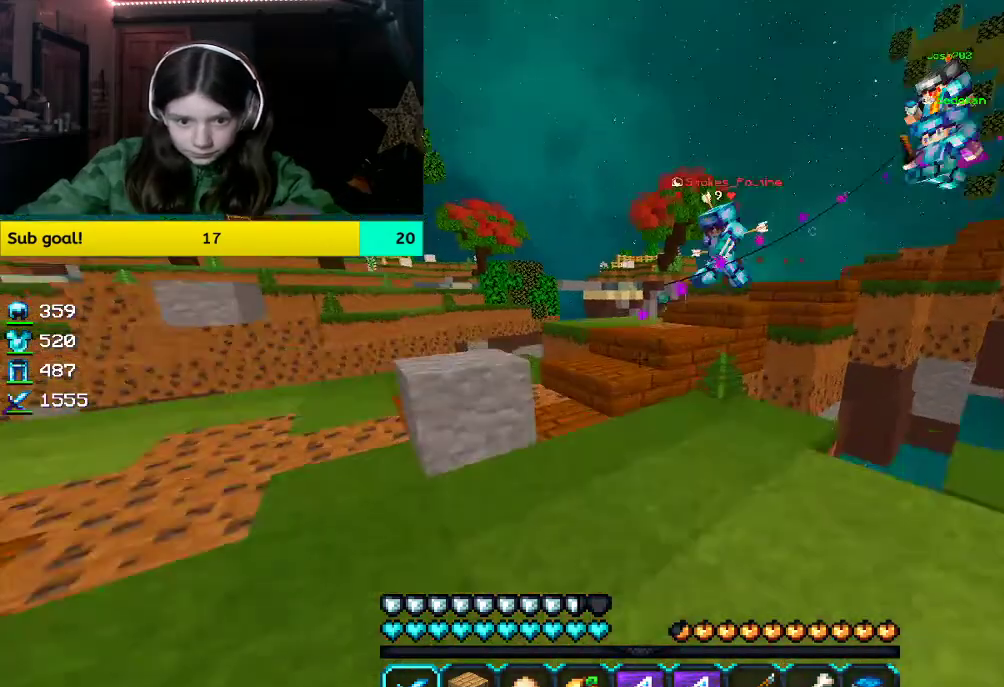
{"keys": ["space", "w"], "mouse": [], "events": [[268, "space", "down"]]}
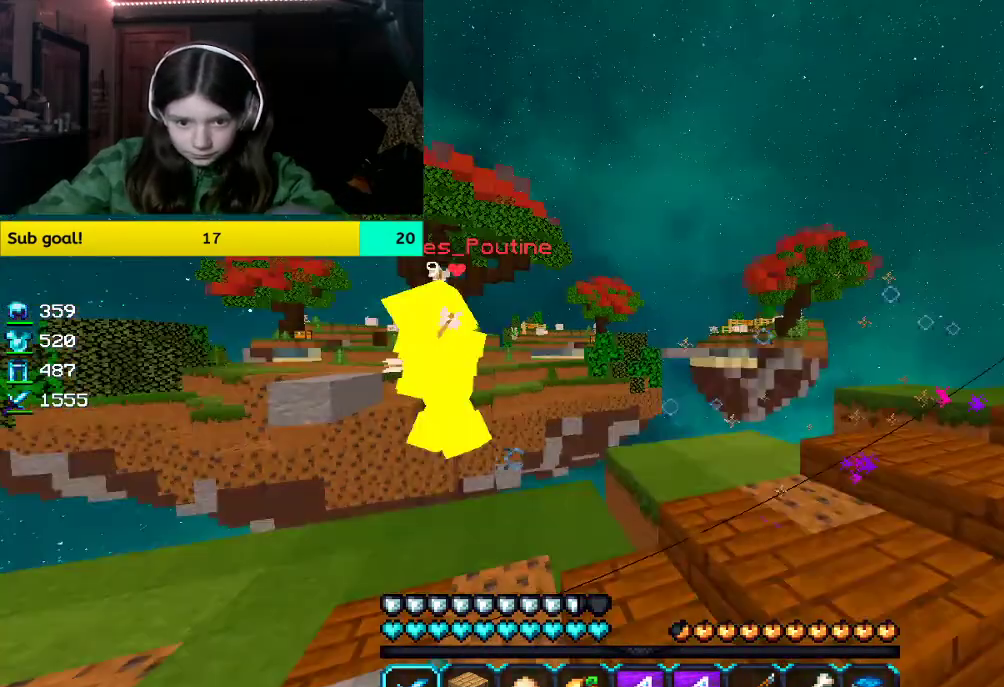
{"keys": ["a", "w"], "mouse": [], "events": [[84, "mouse_left", "down"], [84, "space", "up"], [234, "a", "down"], [385, "mouse_left", "up"]]}
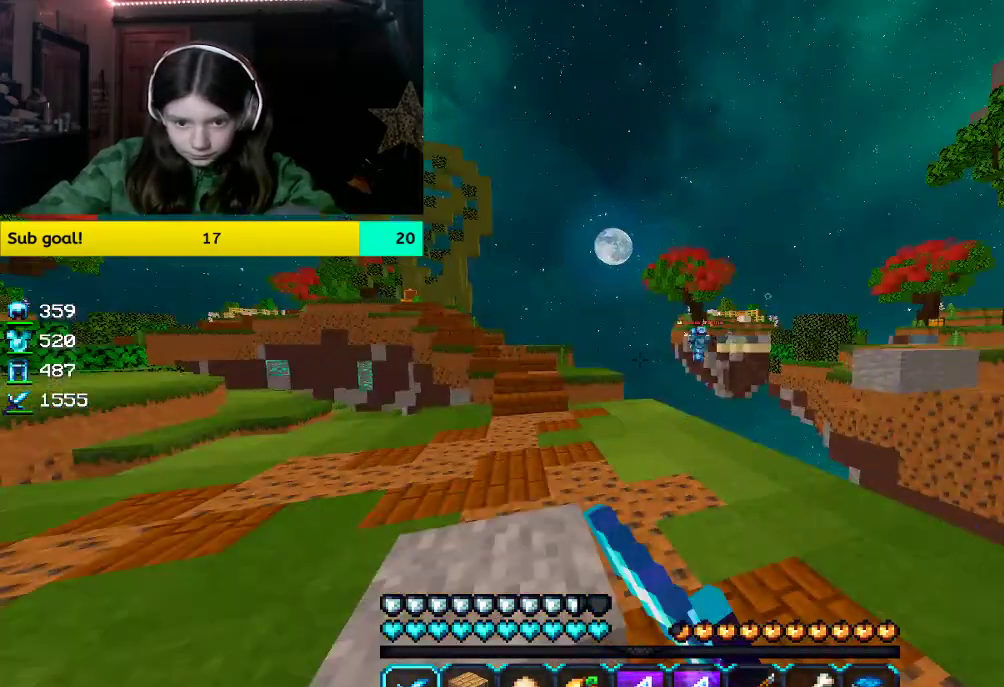
{"keys": ["w"], "mouse": [], "events": [[50, "a", "up"]]}
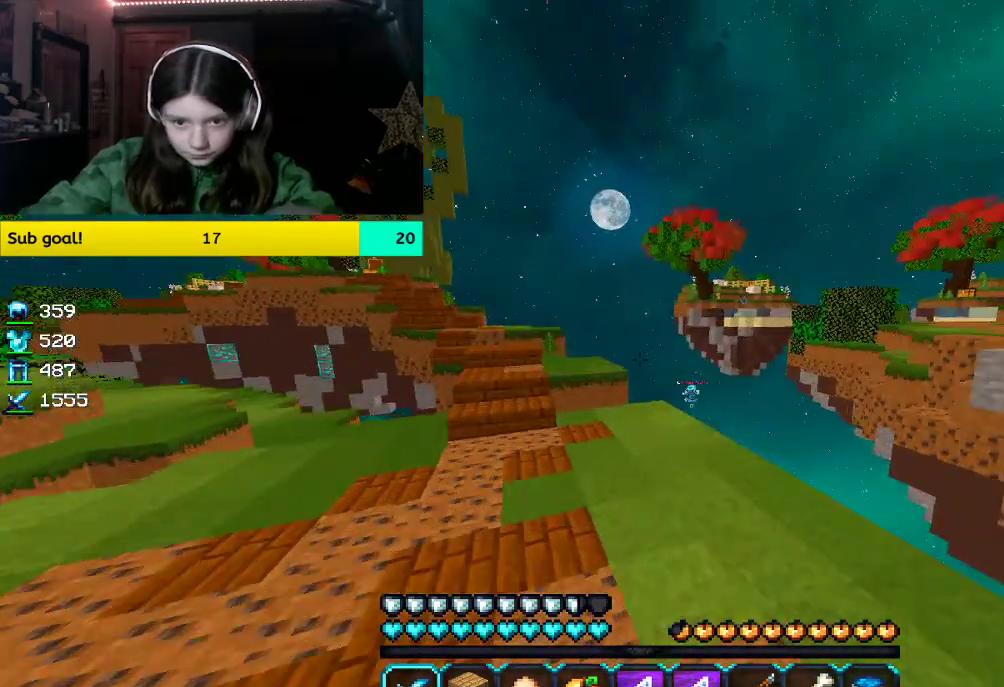
{"keys": ["w"], "mouse": [], "events": [[33, "space", "down"], [351, "space", "up"]]}
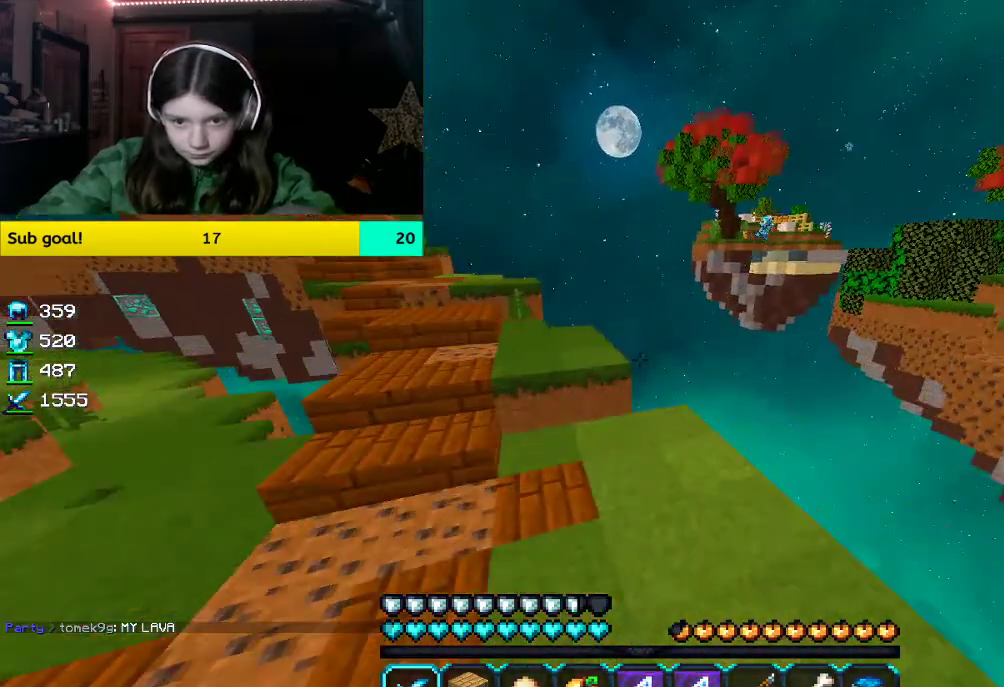
{"keys": [], "mouse": [], "events": [[151, "w", "up"]]}
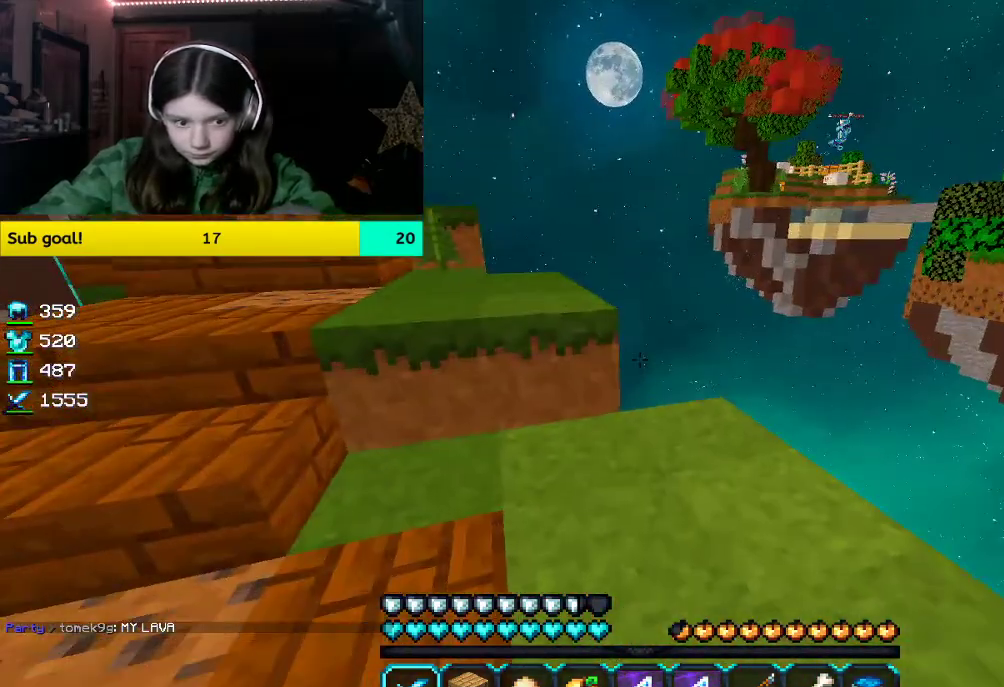
{"keys": [], "mouse": [], "events": []}
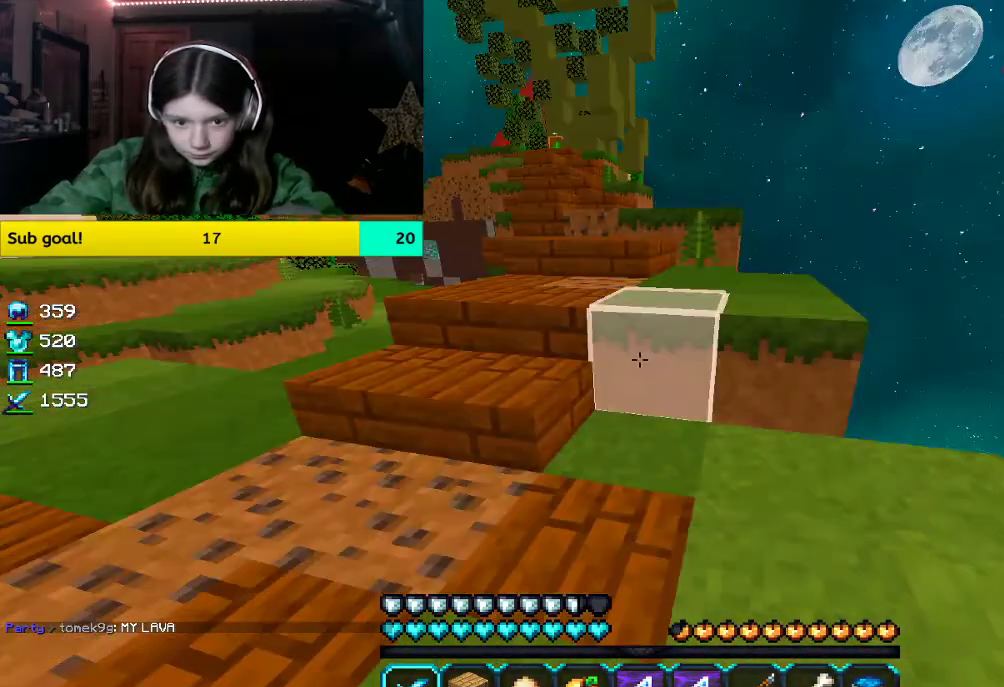
{"keys": ["space", "w"], "mouse": [], "events": [[50, "w", "down"], [184, "space", "down"]]}
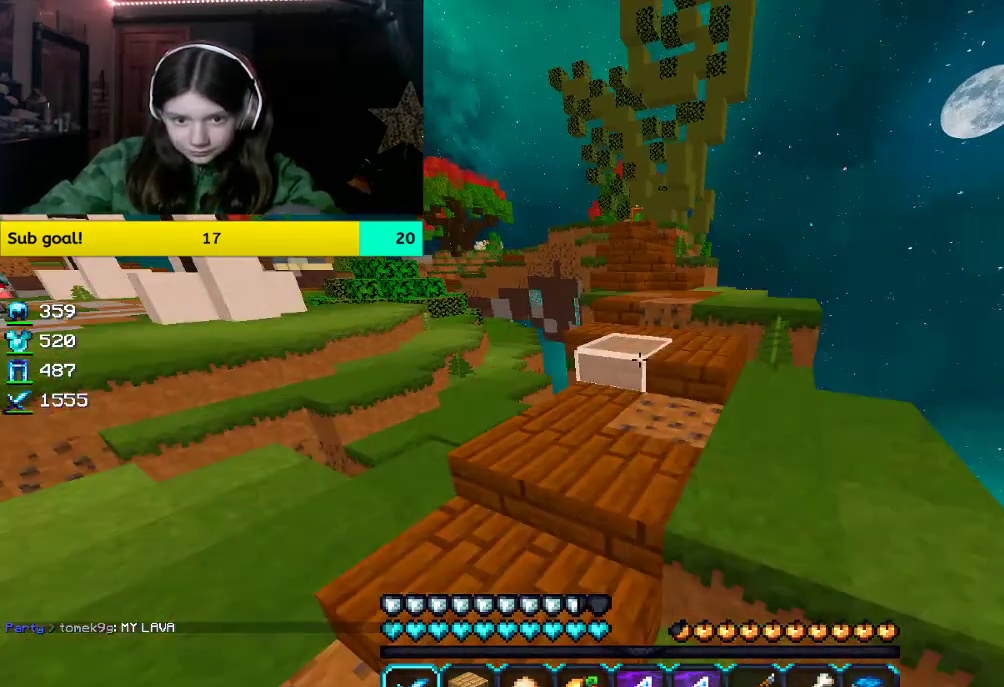
{"keys": ["w"], "mouse": [], "events": [[17, "space", "up"], [168, "space", "down"], [486, "space", "up"]]}
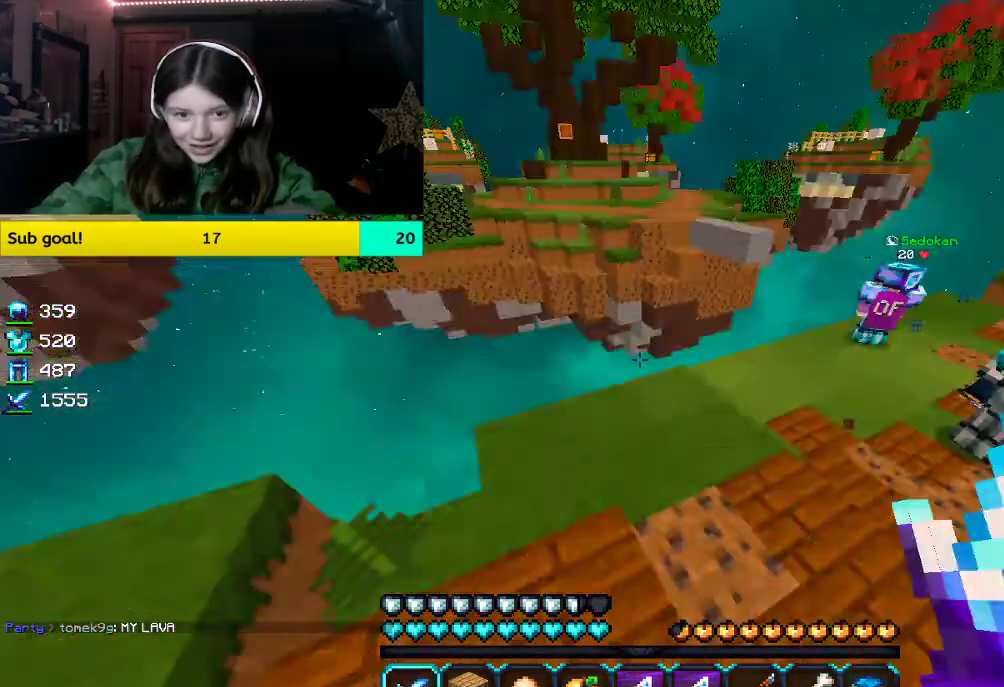
{"keys": ["space", "w"], "mouse": [], "events": [[134, "w", "up"], [301, "w", "down"], [452, "space", "down"]]}
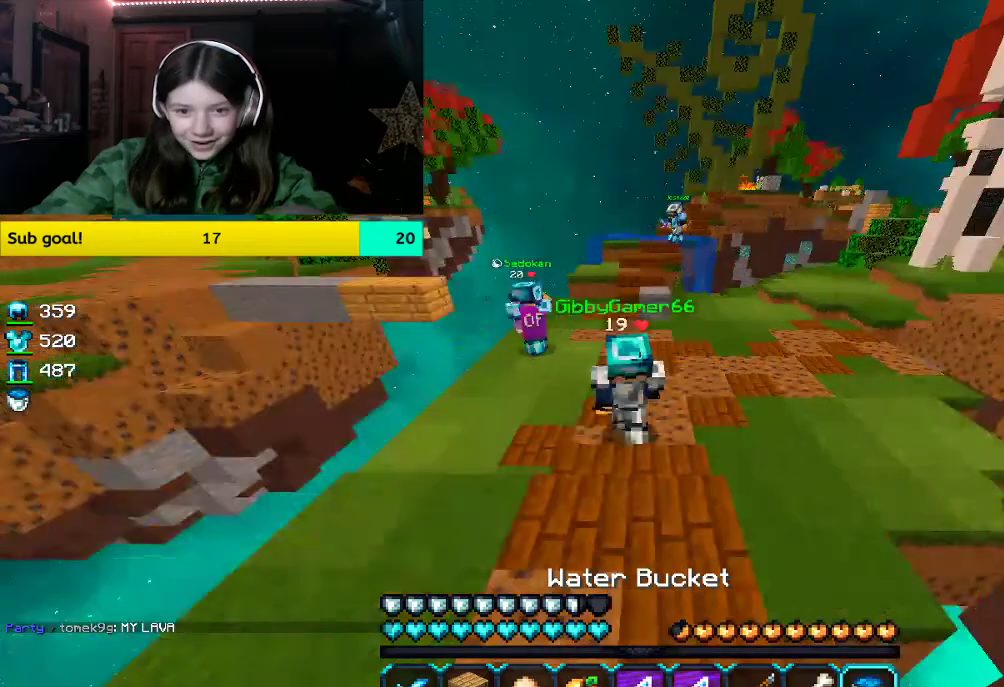
{"keys": ["w"], "mouse": [], "events": [[251, "space", "up"]]}
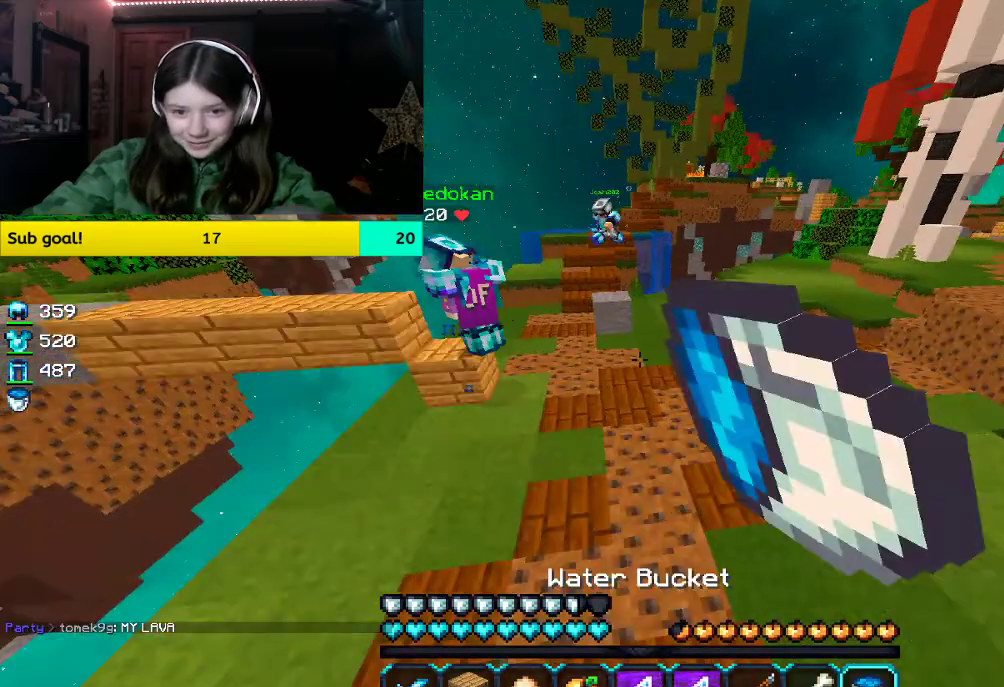
{"keys": ["w"], "mouse": [], "events": [[51, "space", "down"], [369, "space", "up"]]}
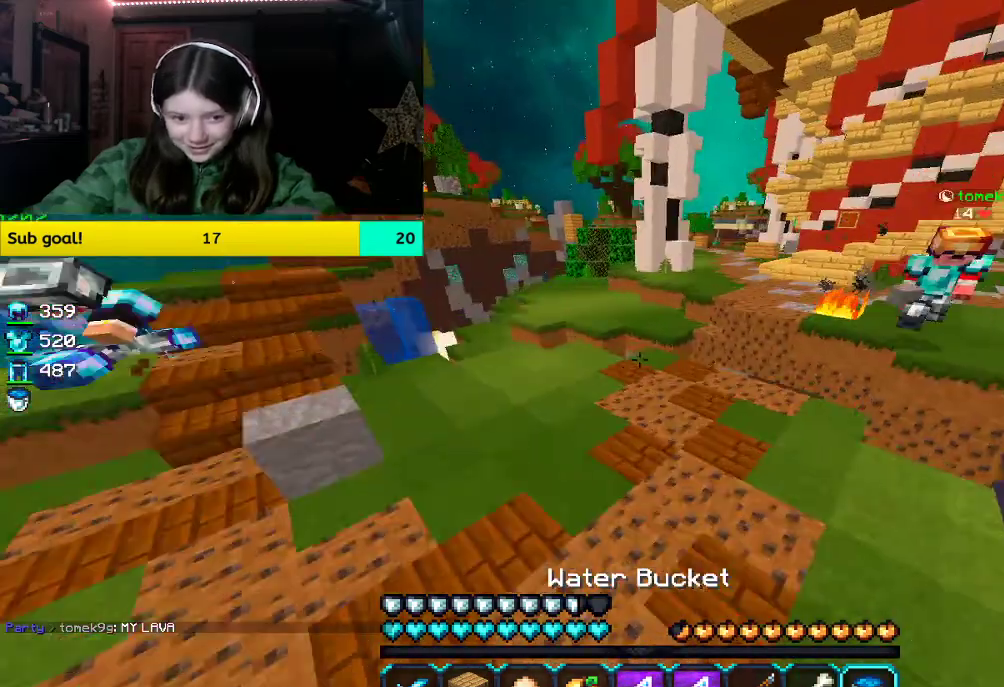
{"keys": ["w"], "mouse": [], "events": [[167, "space", "down"], [485, "space", "up"]]}